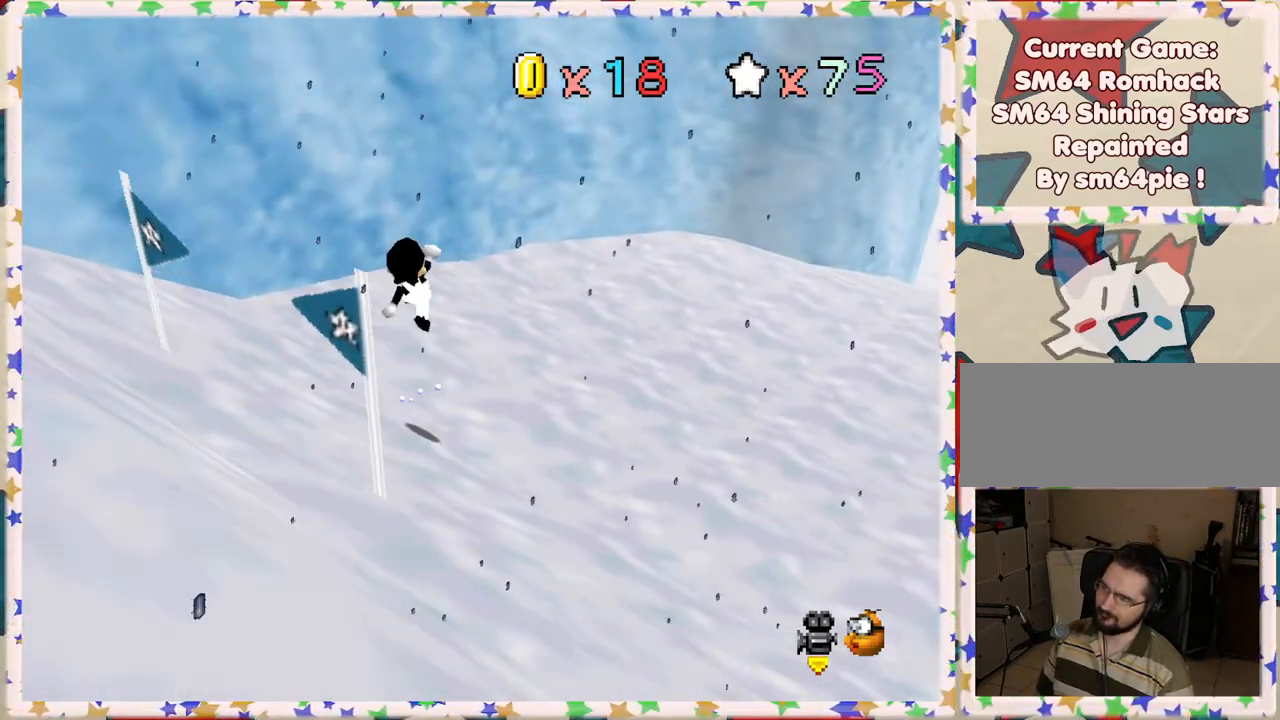
Gameplay with a controller (Nintendo layout); each line is a JSON object with the inputs held at the frame after it. "events" lists button and stick changes between this image and that frame as [ms after this image, input, new state], when the widget could be followed in between. Not read: L3 R3.
{"buttons": ["A", "B"], "left_stick": "down-left", "events": [[433, "B", "down"]]}
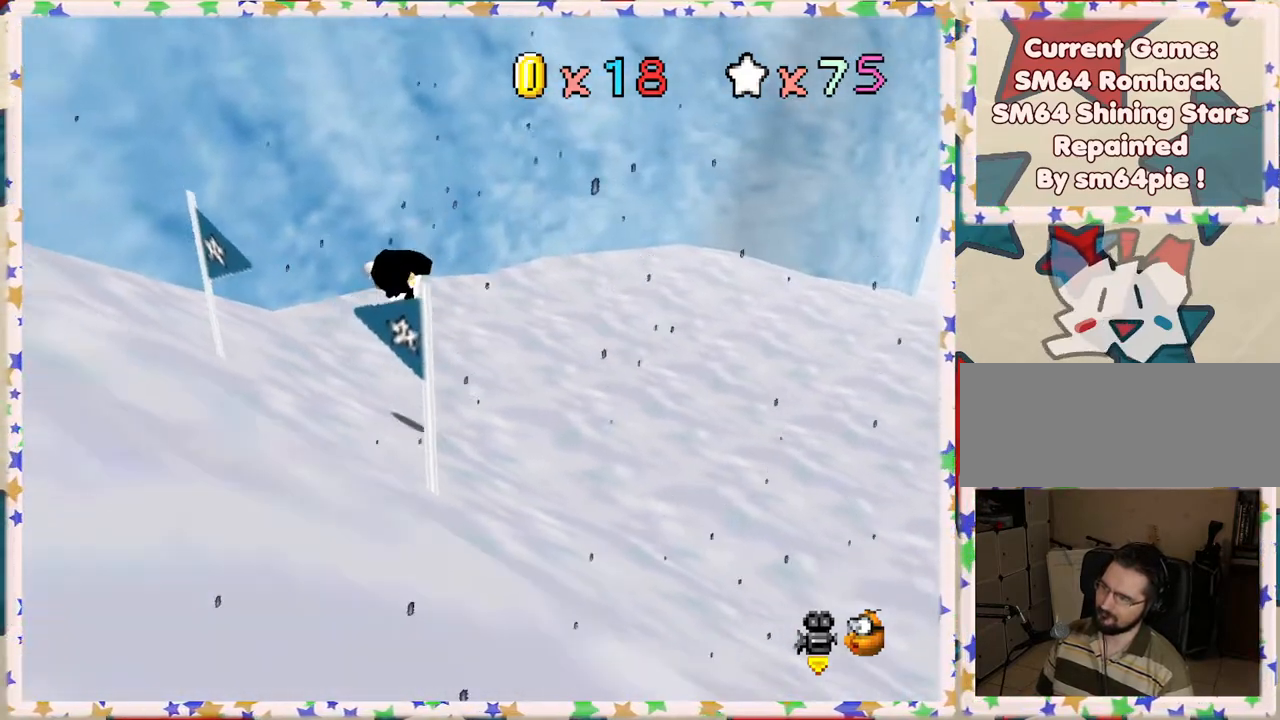
{"buttons": [], "left_stick": "down-left", "events": [[233, "A", "up"], [283, "B", "up"]]}
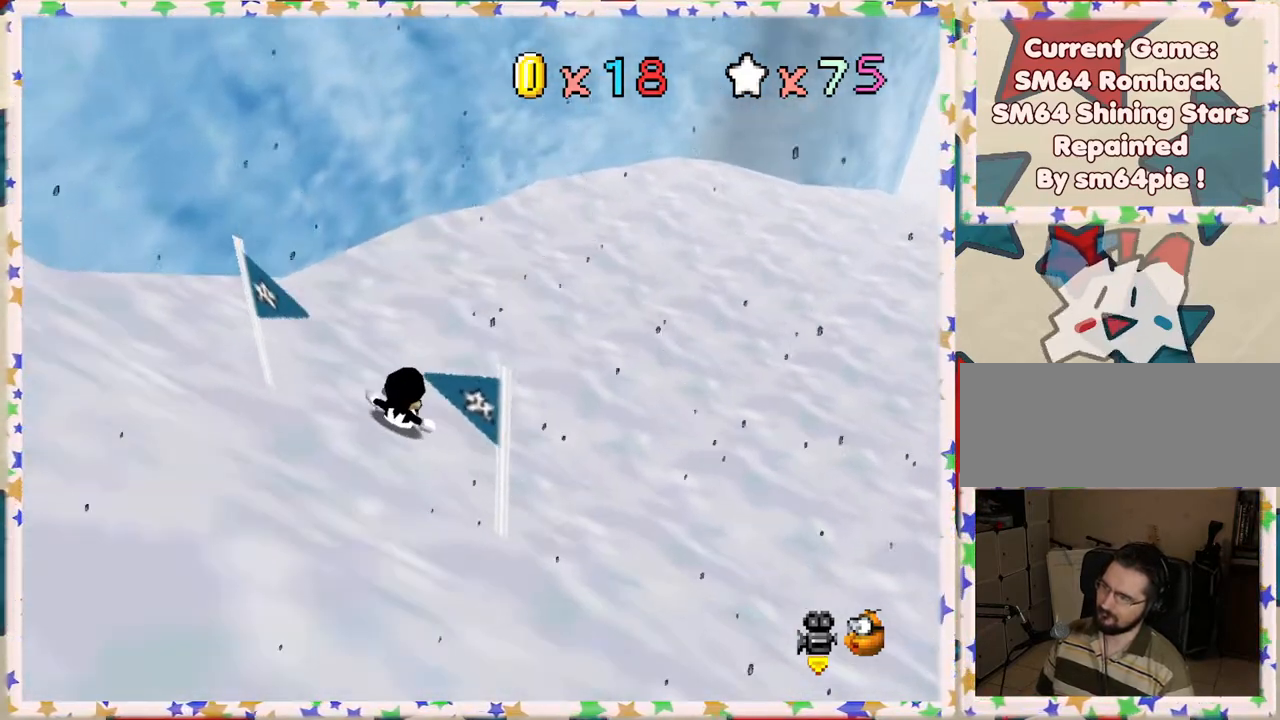
{"buttons": ["A"], "left_stick": "down-left", "events": [[83, "A", "down"]]}
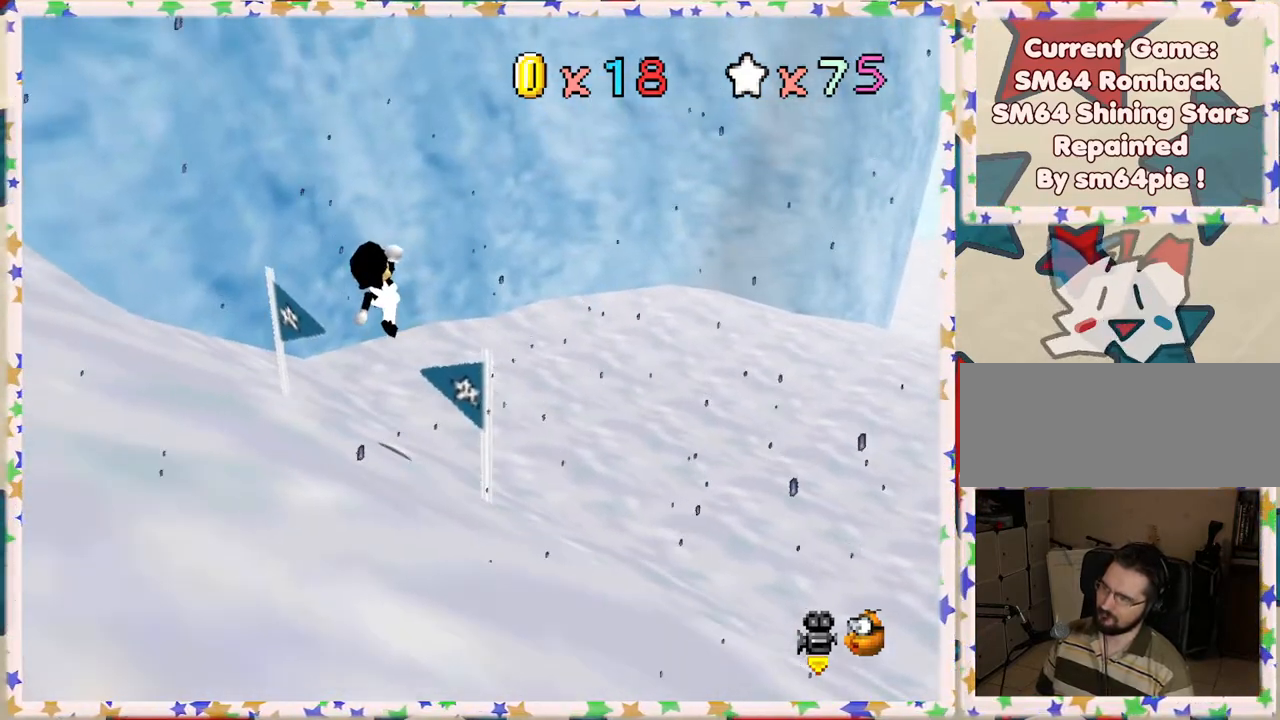
{"buttons": [], "left_stick": "down", "events": [[33, "B", "down"], [183, "left_stick", "down"], [367, "A", "up"], [367, "B", "up"]]}
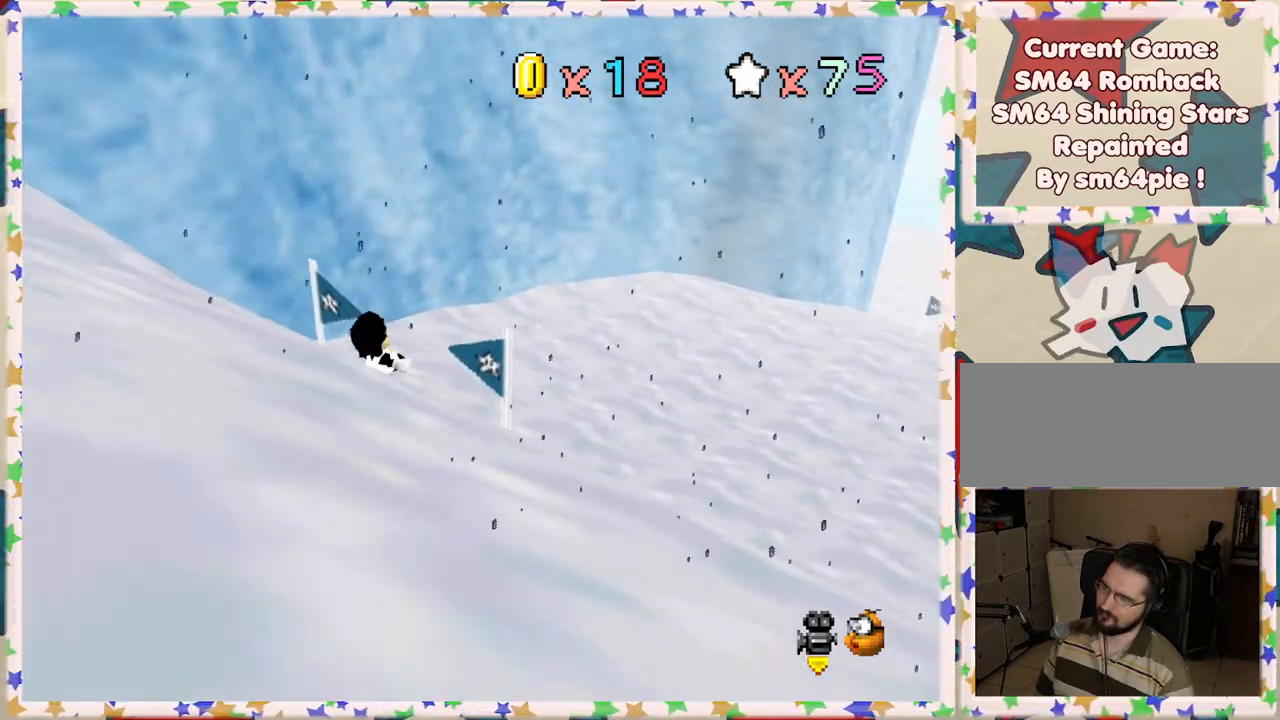
{"buttons": [], "left_stick": "down-right", "events": [[200, "left_stick", "center"], [400, "left_stick", "right"], [500, "left_stick", "down-right"]]}
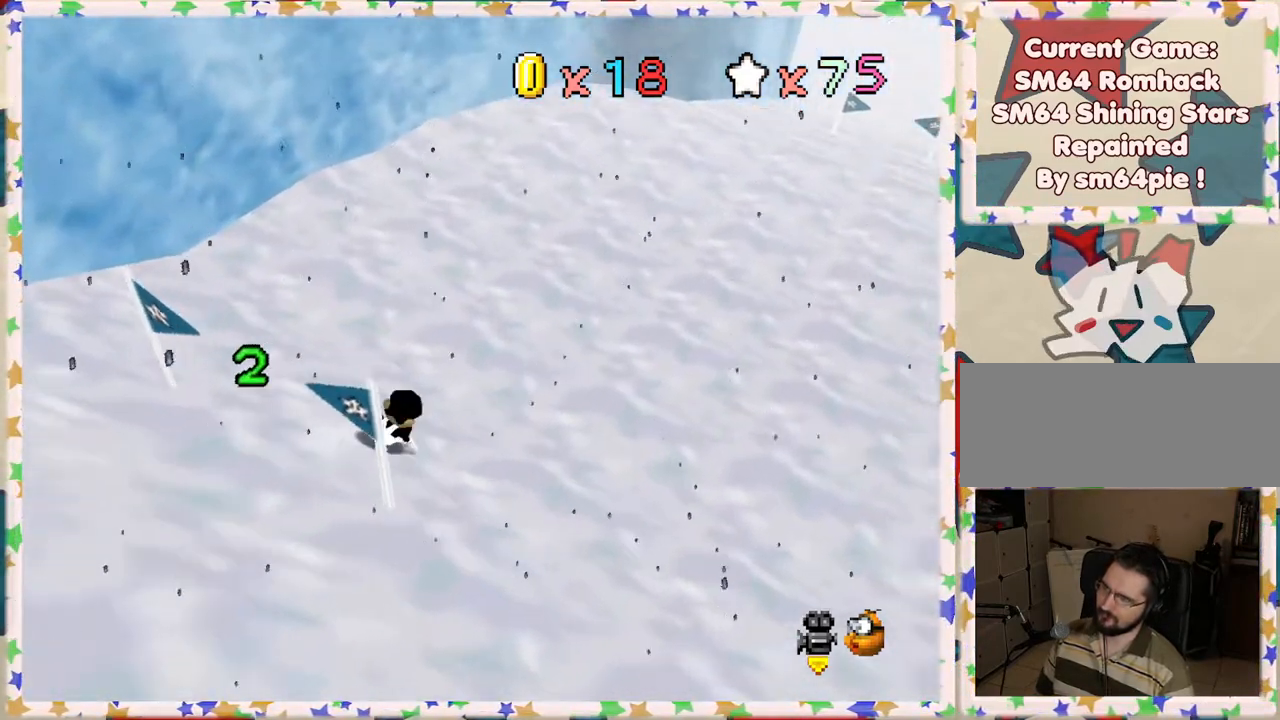
{"buttons": [], "left_stick": "down", "events": [[483, "left_stick", "down"]]}
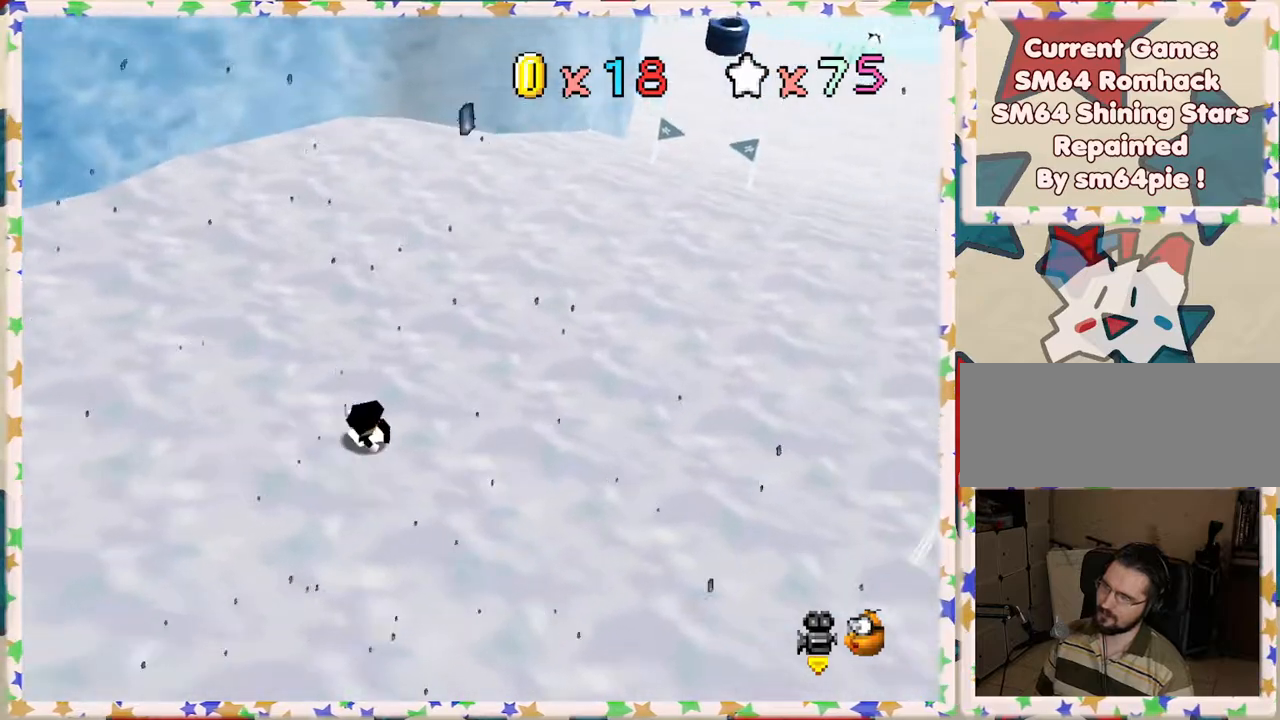
{"buttons": ["A"], "left_stick": "down", "events": [[33, "A", "down"]]}
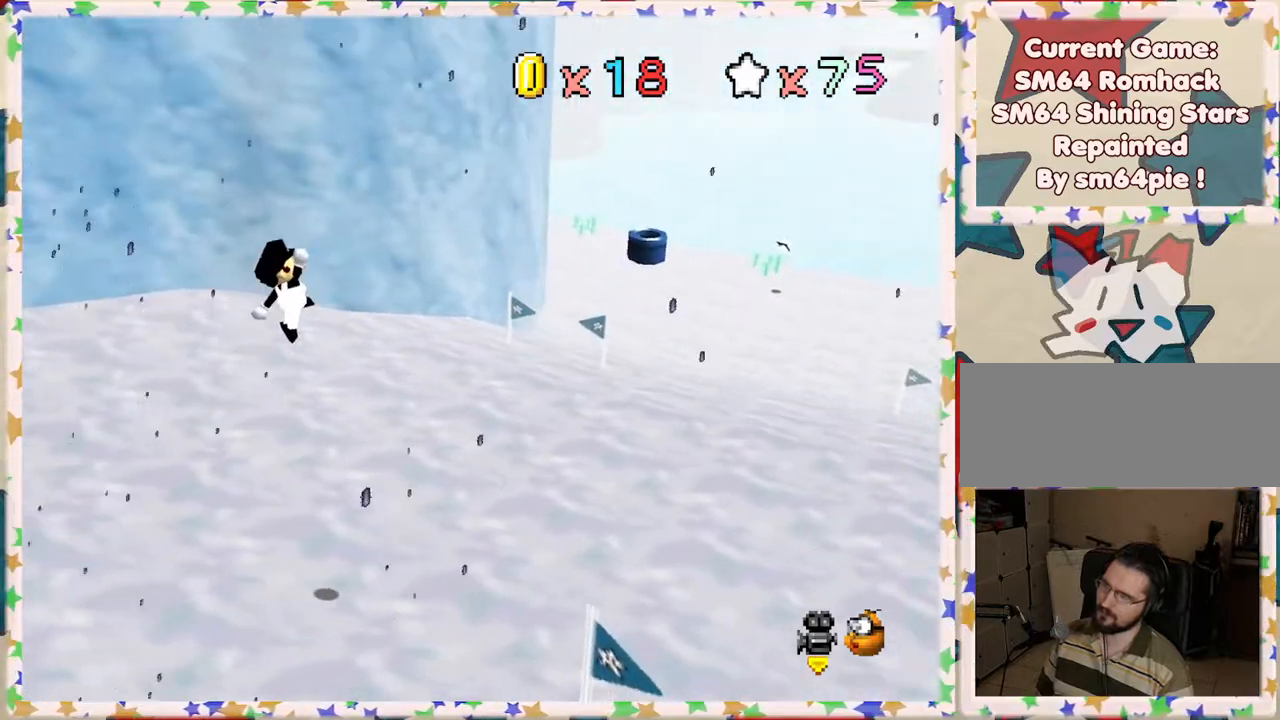
{"buttons": ["A", "B"], "left_stick": "down-left", "events": [[33, "left_stick", "down-left"], [467, "B", "down"]]}
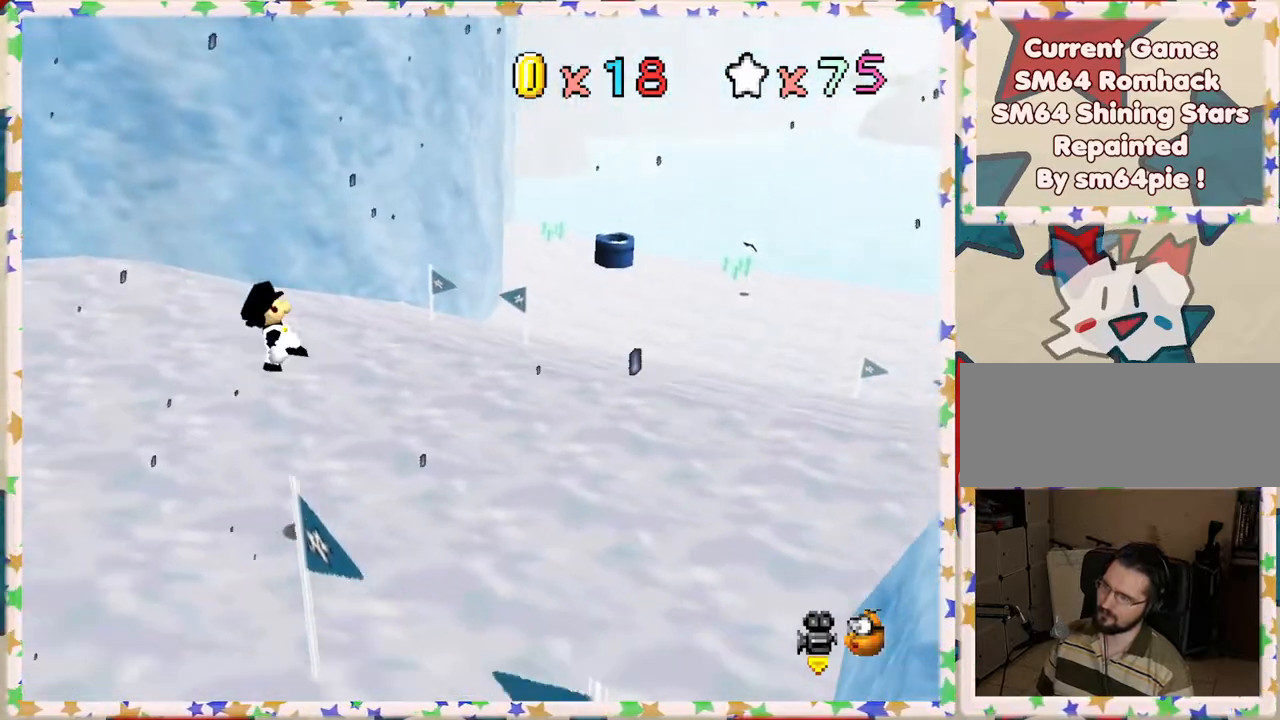
{"buttons": [], "left_stick": "down-left", "events": [[450, "A", "up"], [450, "B", "up"]]}
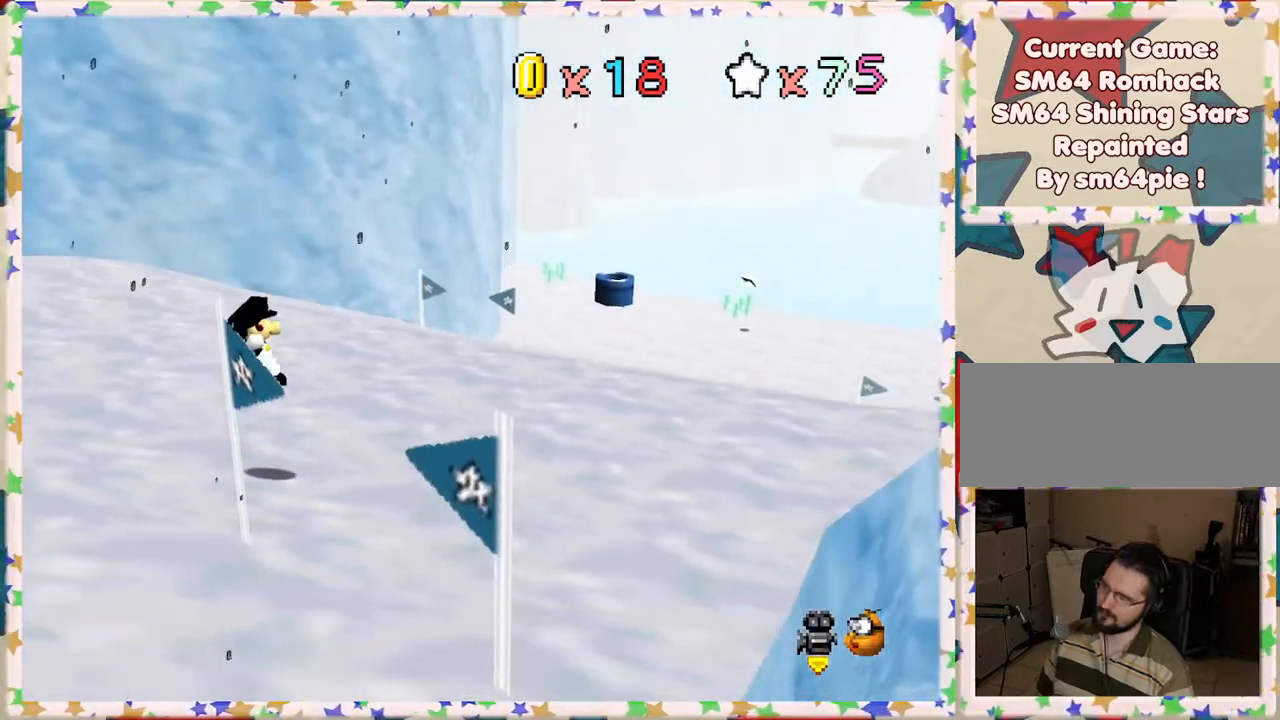
{"buttons": ["A"], "left_stick": "down", "events": [[50, "left_stick", "down"], [217, "A", "down"]]}
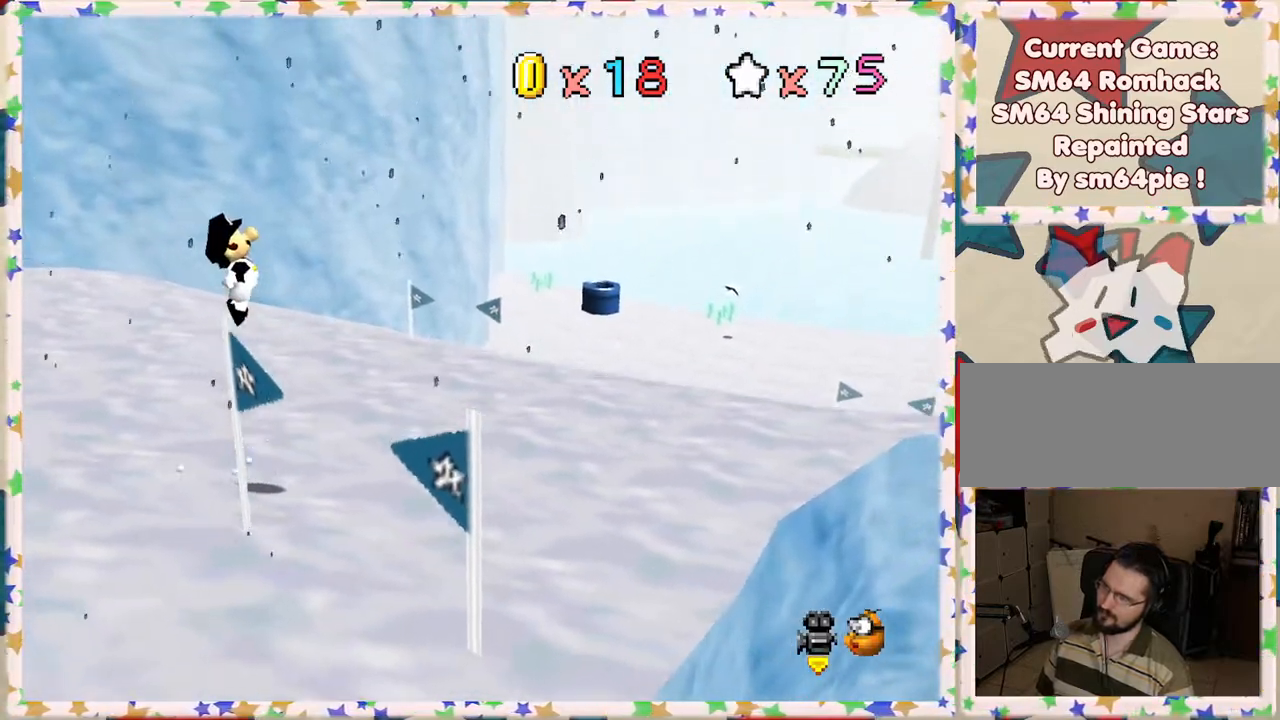
{"buttons": [], "left_stick": "down", "events": [[167, "A", "up"]]}
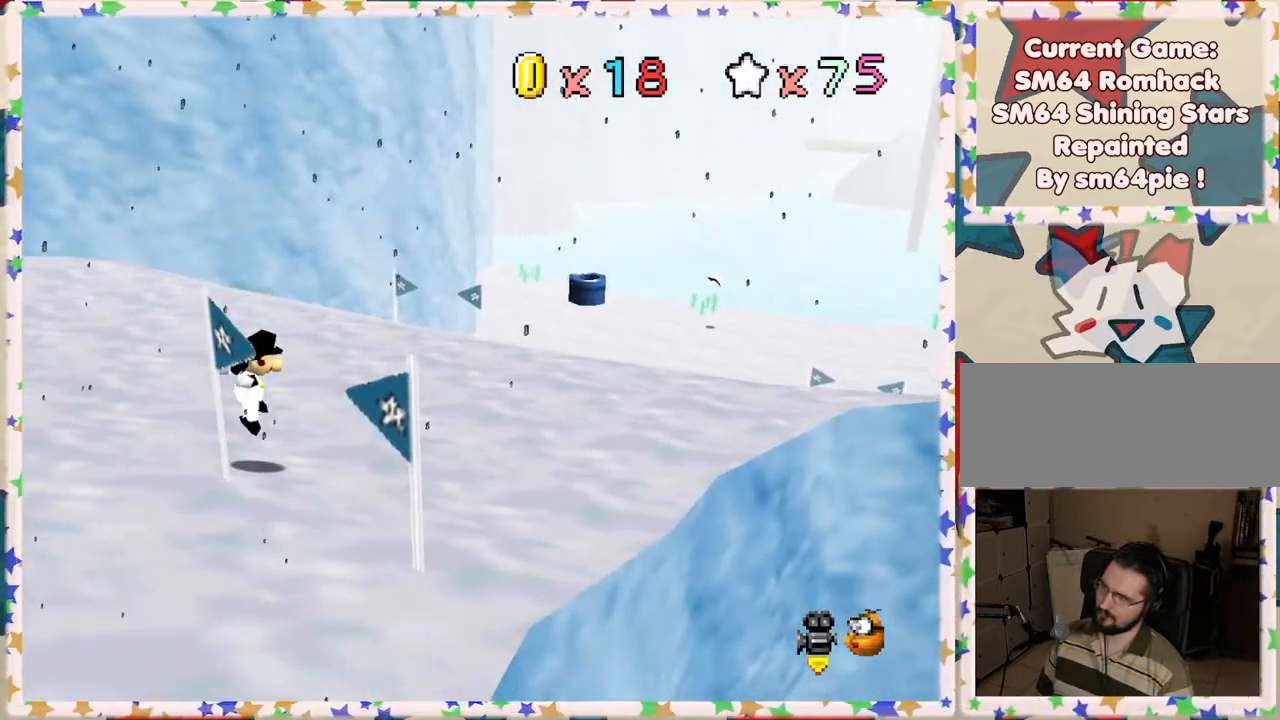
{"buttons": ["A"], "left_stick": "down", "events": [[167, "A", "down"], [317, "left_stick", "down-left"], [483, "left_stick", "down"]]}
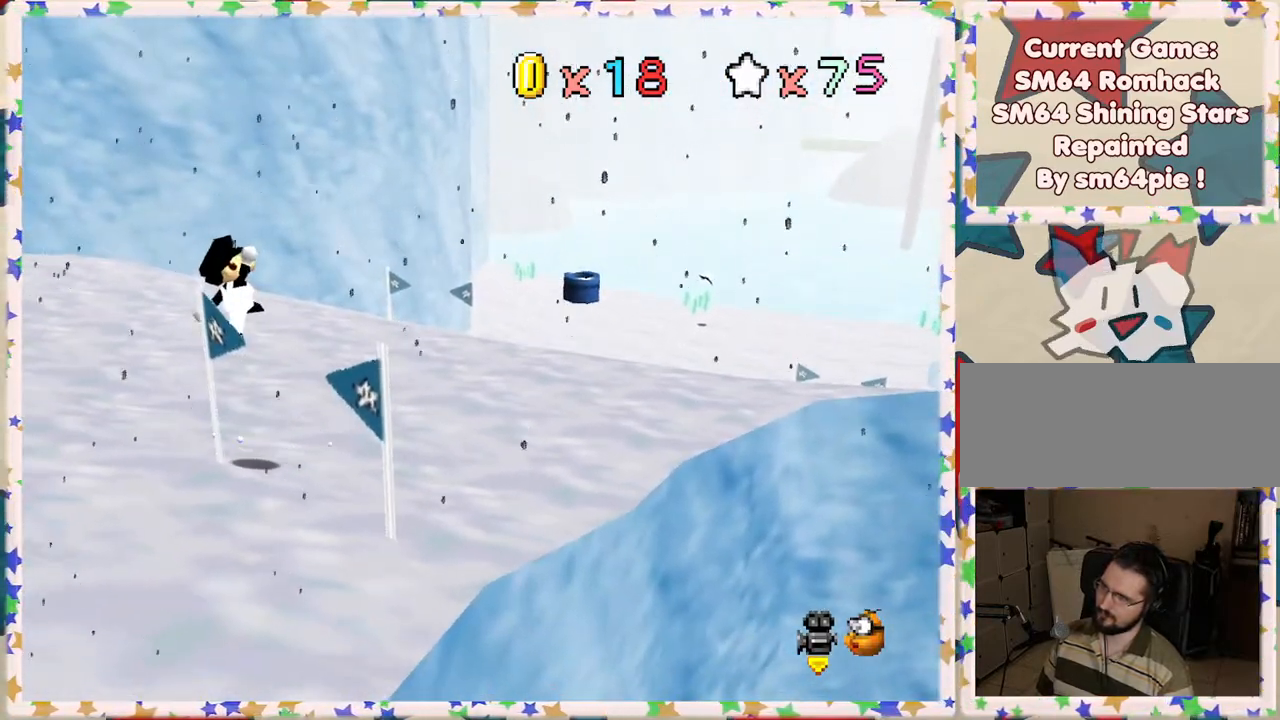
{"buttons": [], "left_stick": "down", "events": [[267, "A", "up"]]}
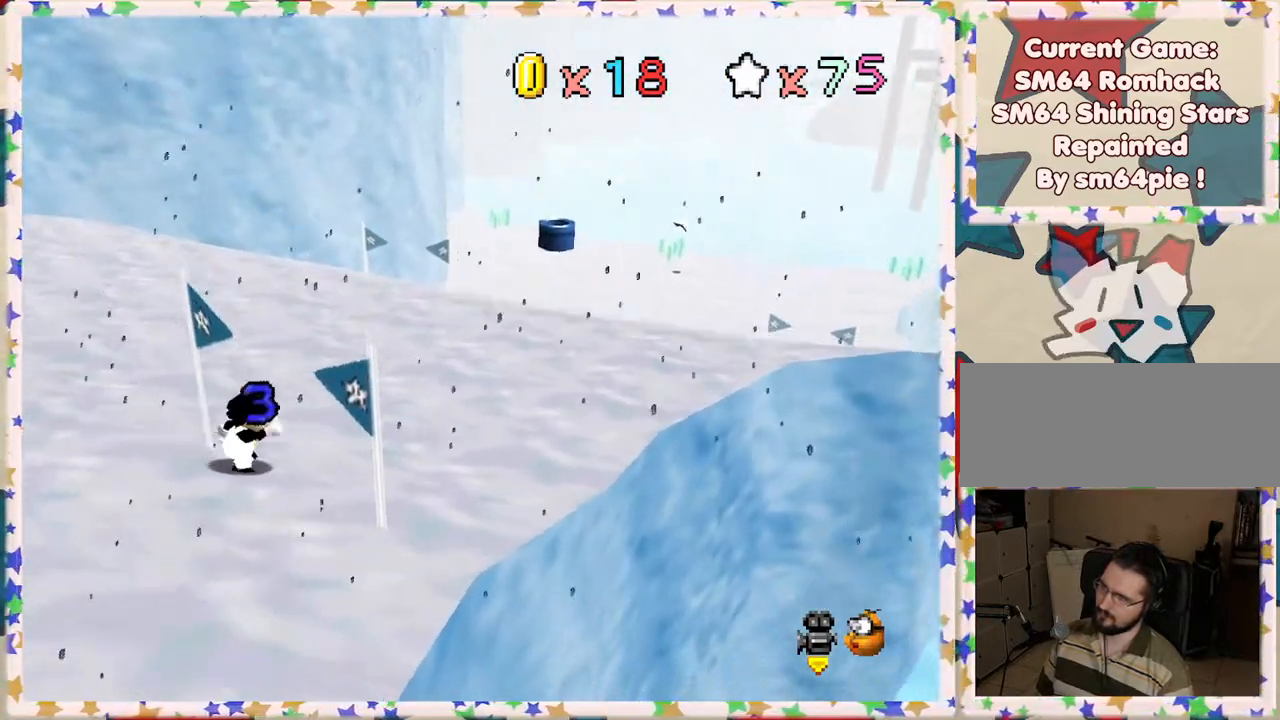
{"buttons": [], "left_stick": "up", "events": [[50, "left_stick", "center"], [100, "left_stick", "up"]]}
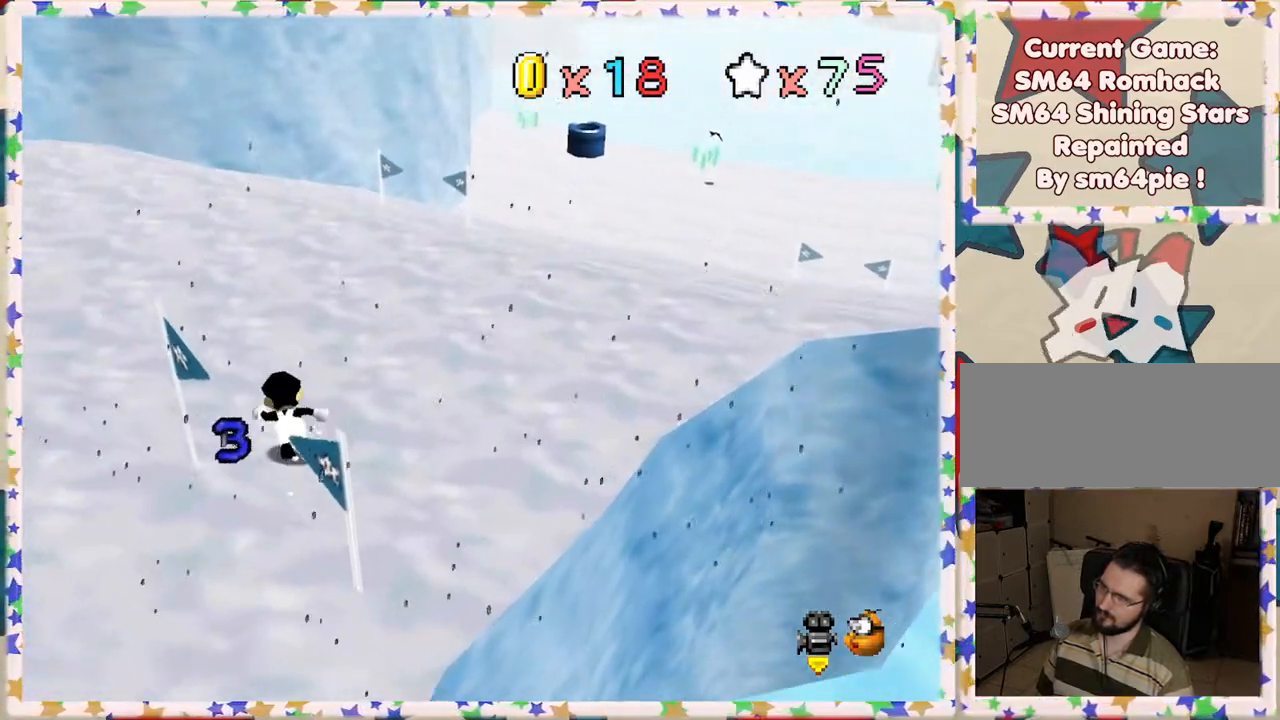
{"buttons": [], "left_stick": "up", "events": []}
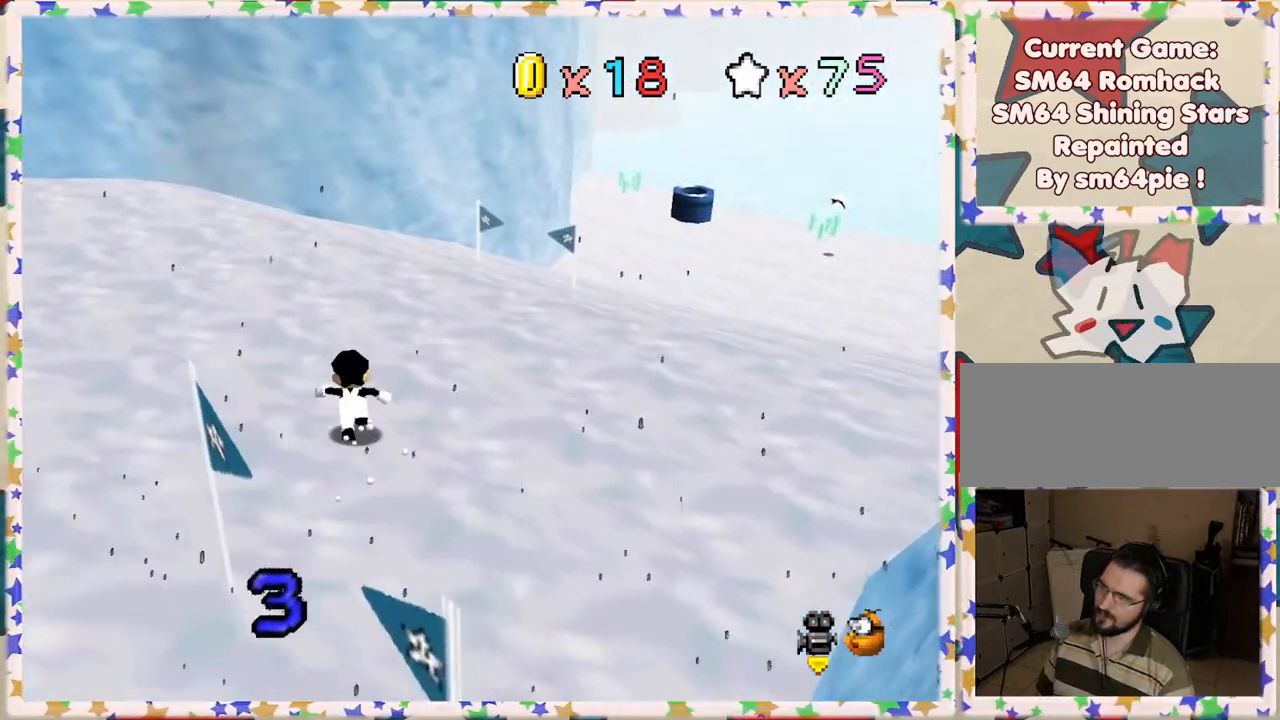
{"buttons": [], "left_stick": "up-left", "events": [[50, "C_LEFT", "down"], [167, "C_LEFT", "up"], [217, "left_stick", "up-left"]]}
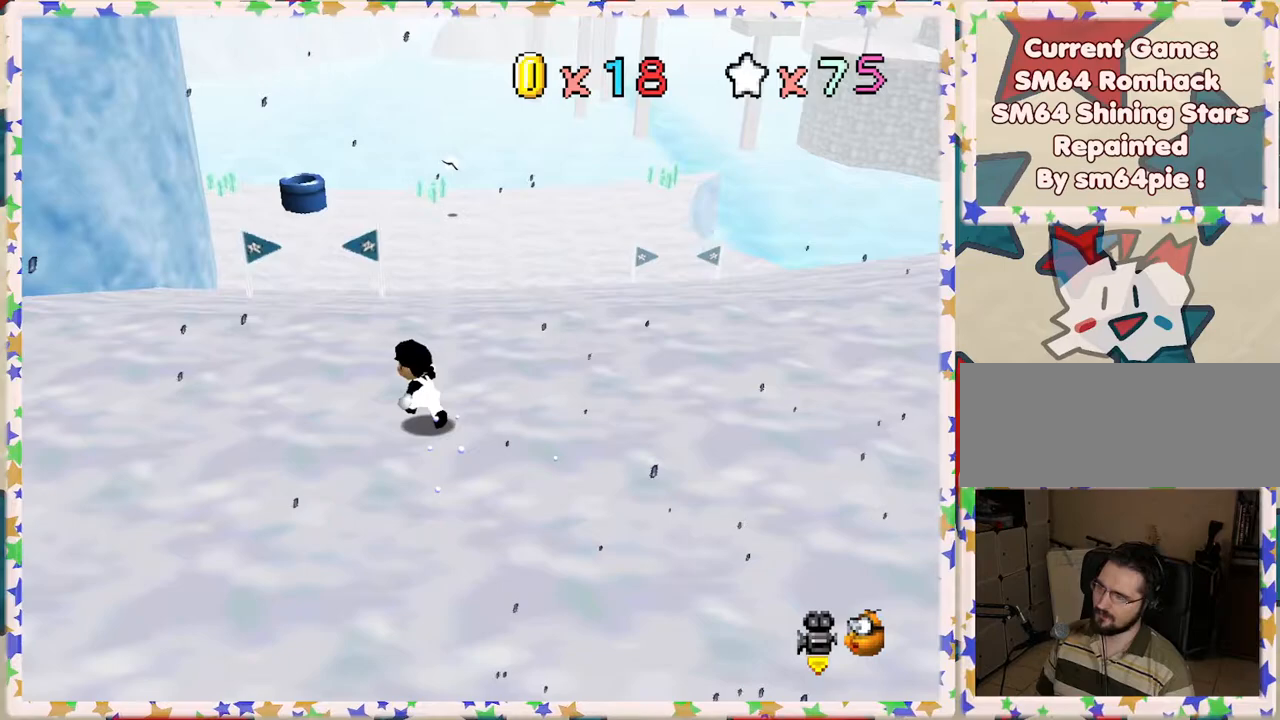
{"buttons": [], "left_stick": "up-left", "events": []}
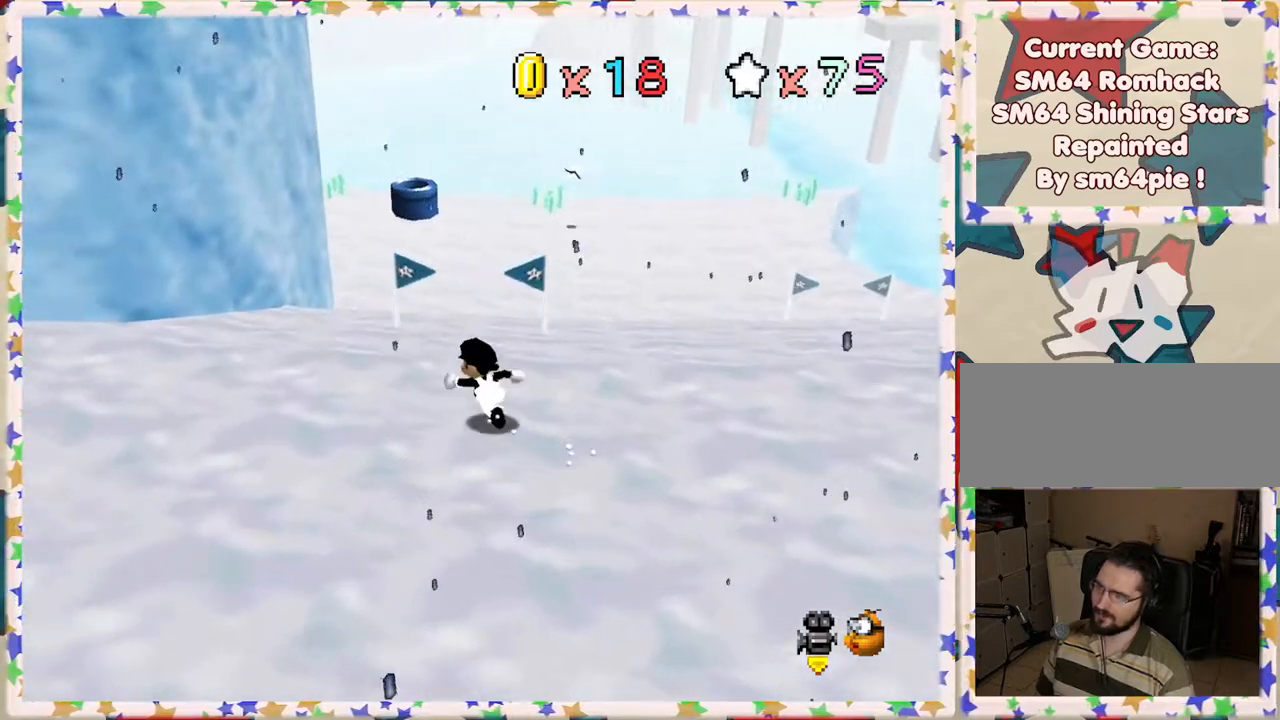
{"buttons": [], "left_stick": "up", "events": [[33, "left_stick", "up"]]}
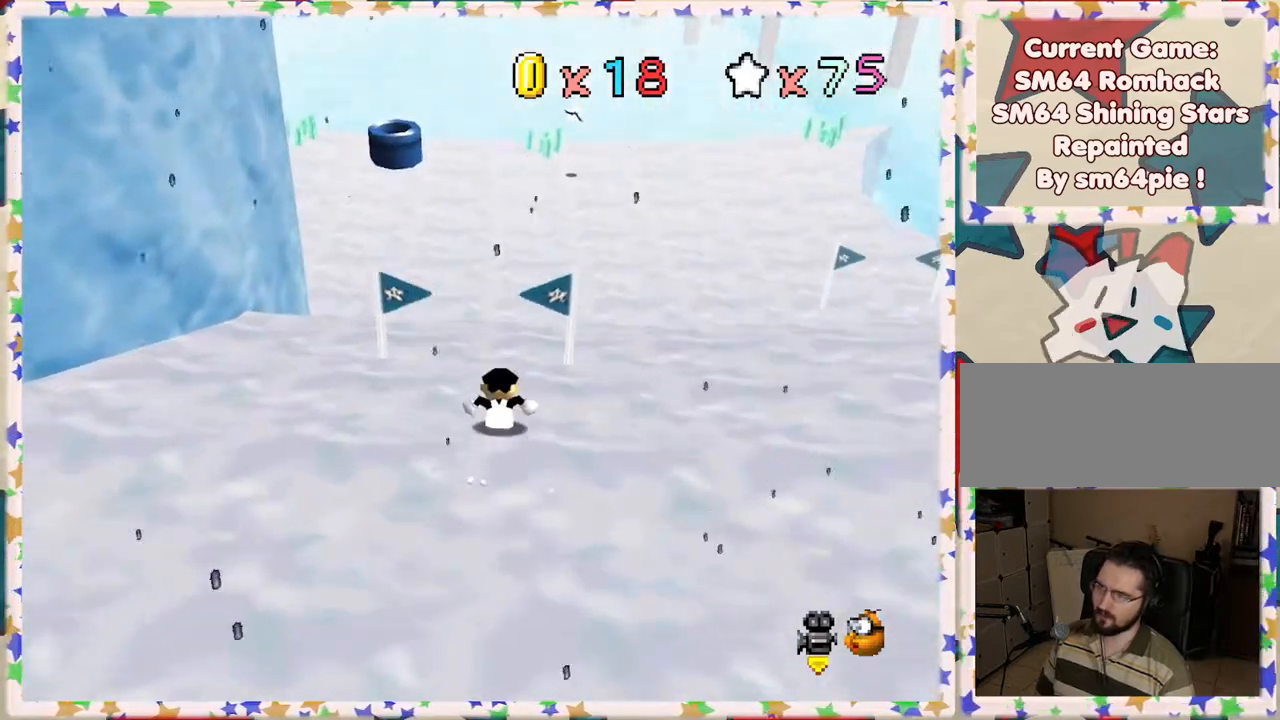
{"buttons": [], "left_stick": "down-right", "events": [[133, "left_stick", "up-right"], [333, "left_stick", "right"], [500, "left_stick", "down-right"]]}
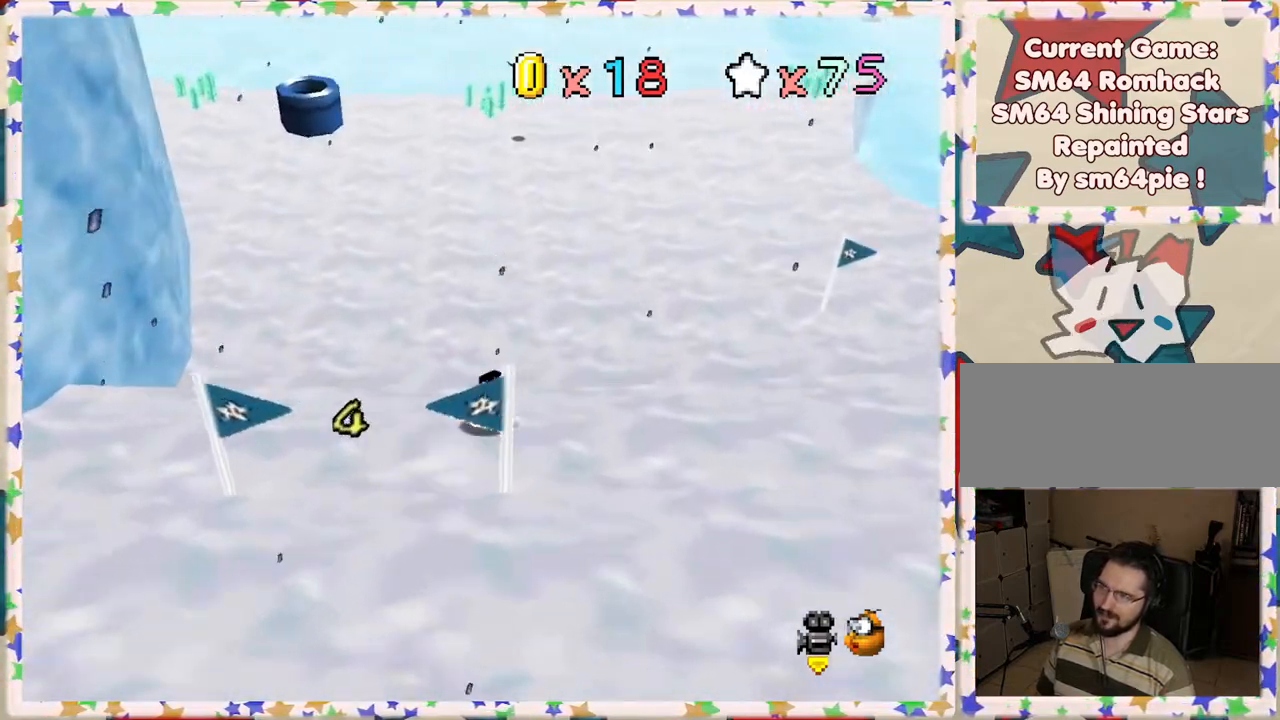
{"buttons": ["A"], "left_stick": "down-right", "events": [[83, "A", "down"]]}
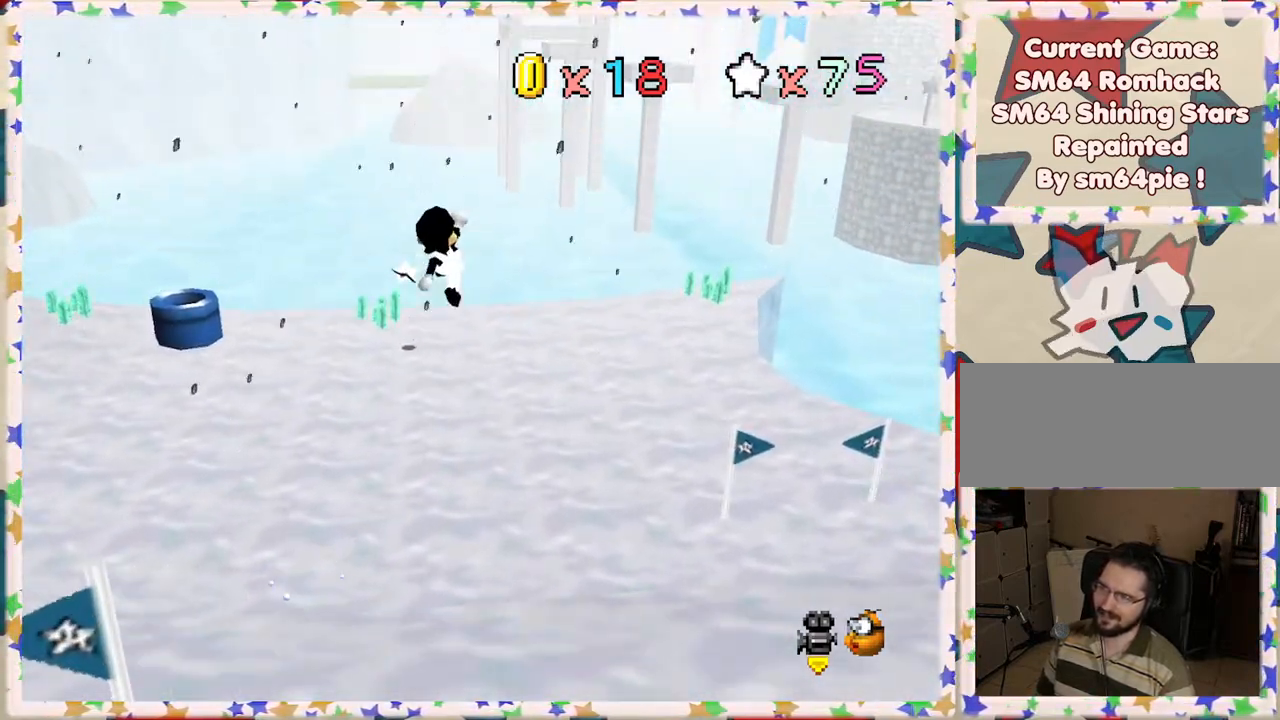
{"buttons": ["A"], "left_stick": "down-right", "events": [[50, "left_stick", "right"], [500, "left_stick", "down-right"]]}
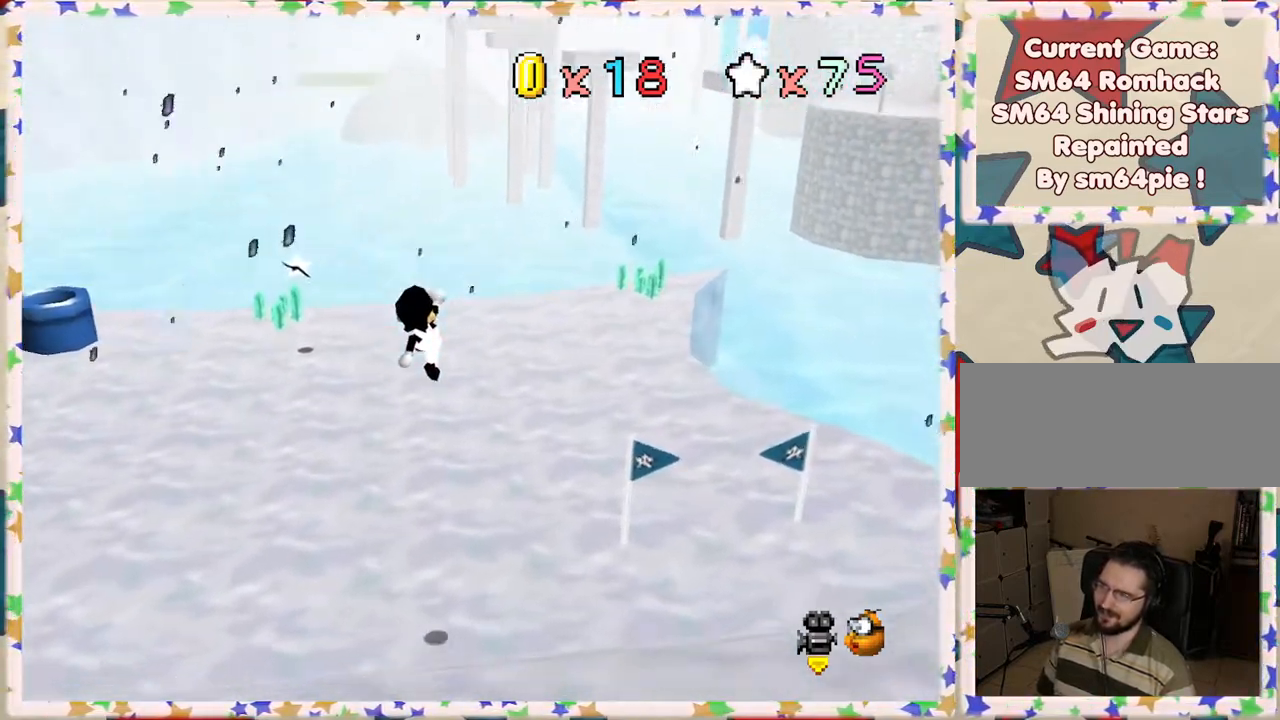
{"buttons": [], "left_stick": "down-right", "events": [[83, "A", "up"]]}
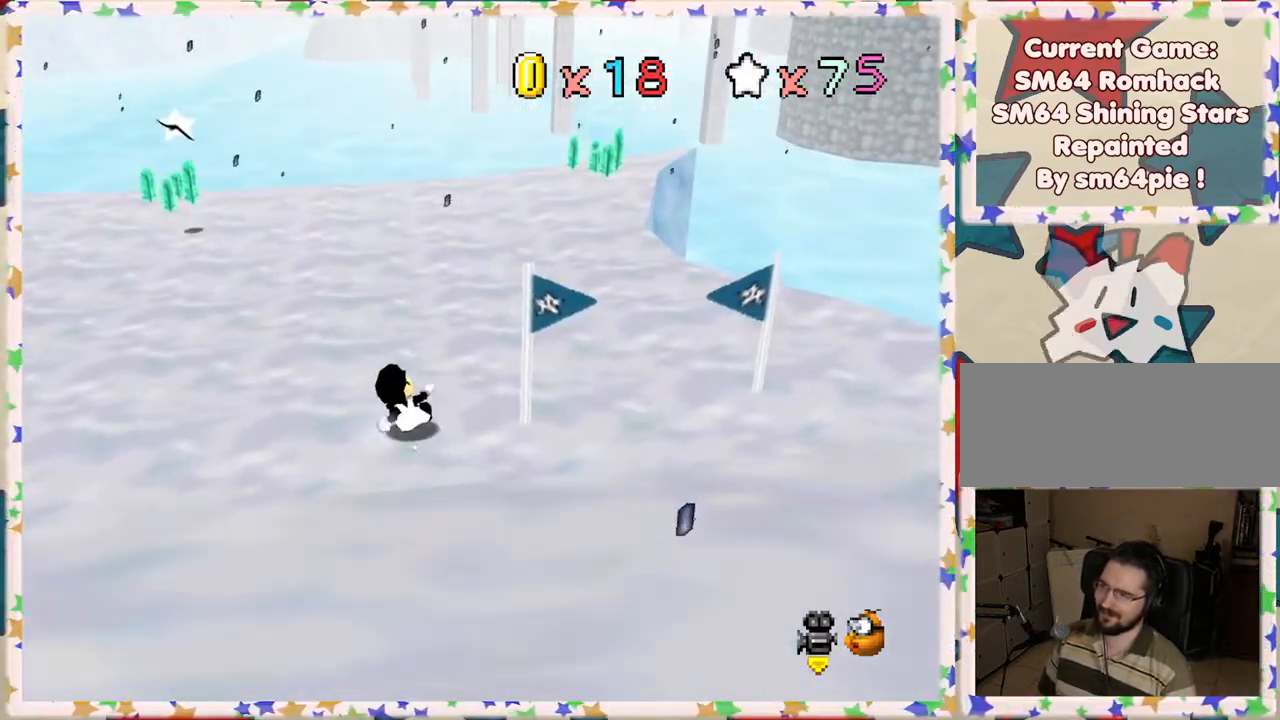
{"buttons": ["A"], "left_stick": "down-right", "events": [[233, "A", "down"]]}
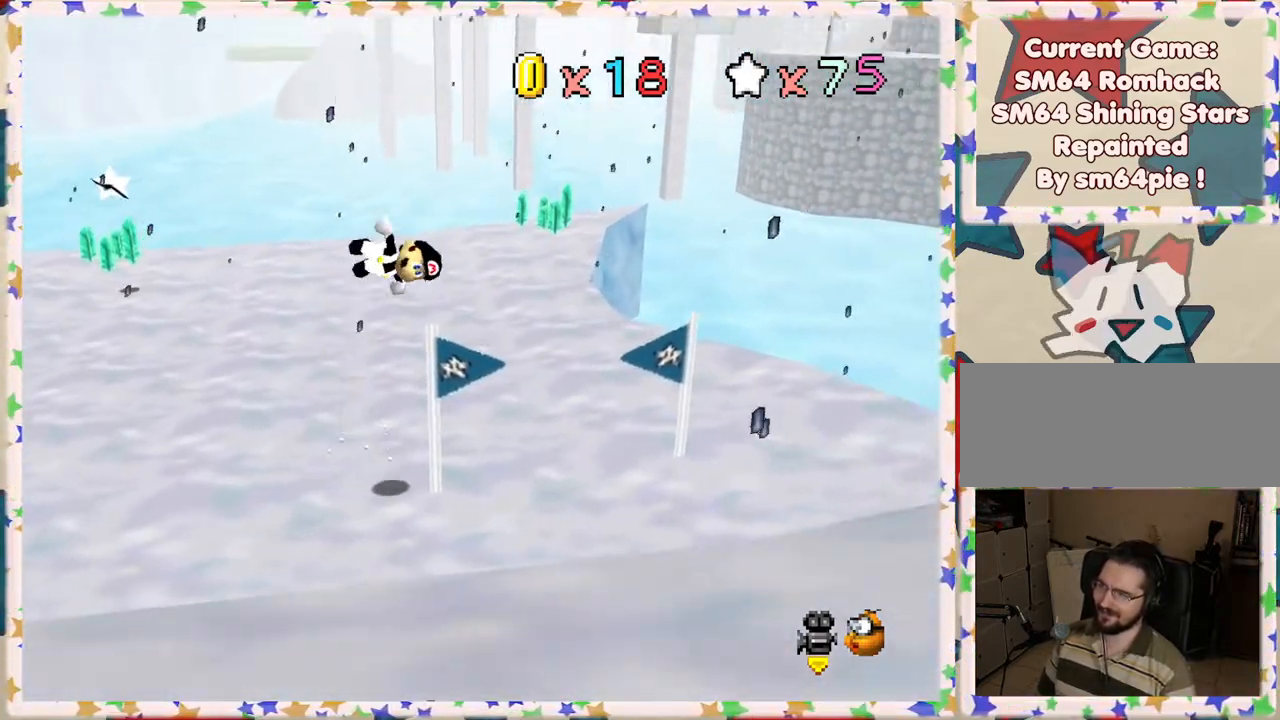
{"buttons": [], "left_stick": "up-left", "events": [[83, "left_stick", "right"], [217, "A", "up"], [283, "left_stick", "up"], [383, "left_stick", "up-left"]]}
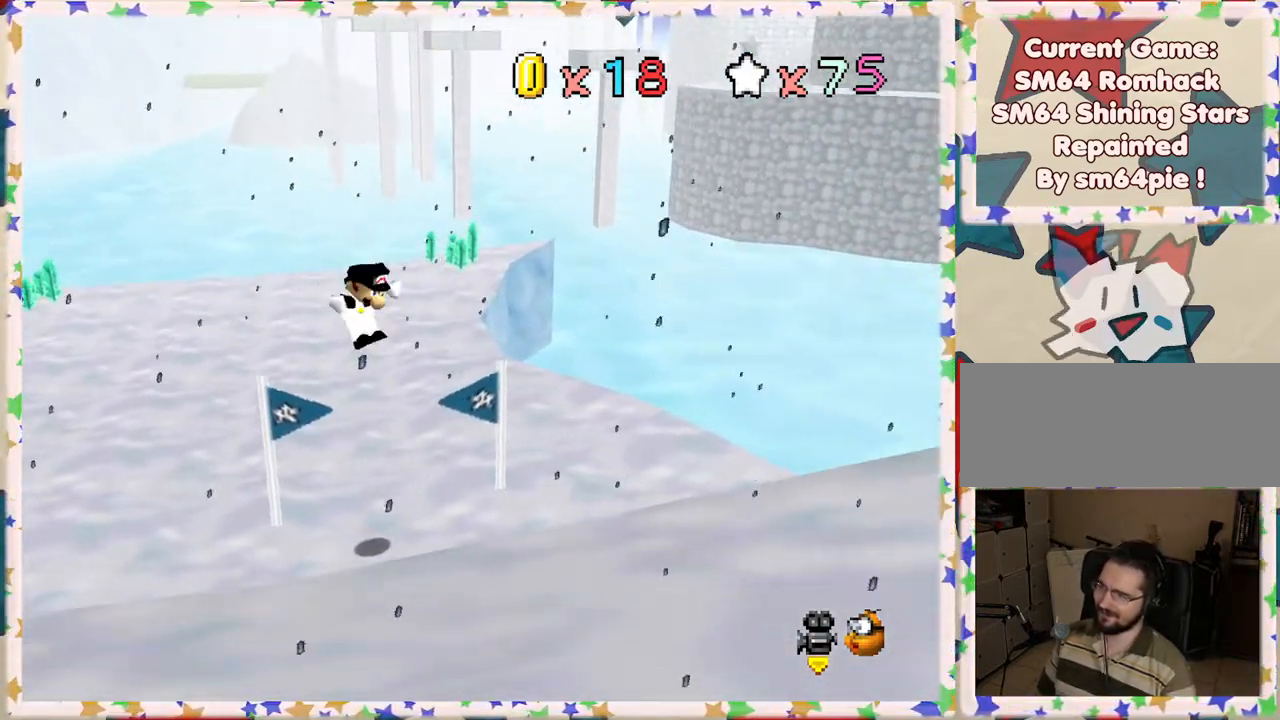
{"buttons": [], "left_stick": "up", "events": [[267, "left_stick", "up"]]}
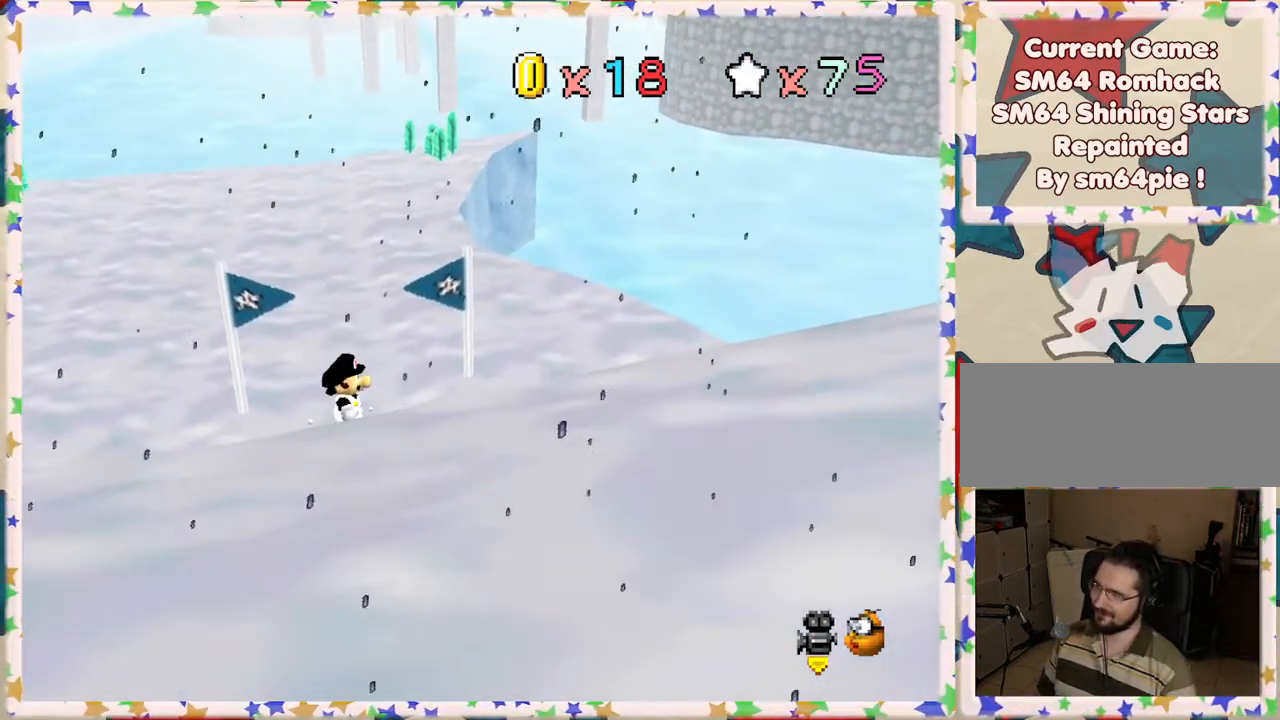
{"buttons": [], "left_stick": "up", "events": []}
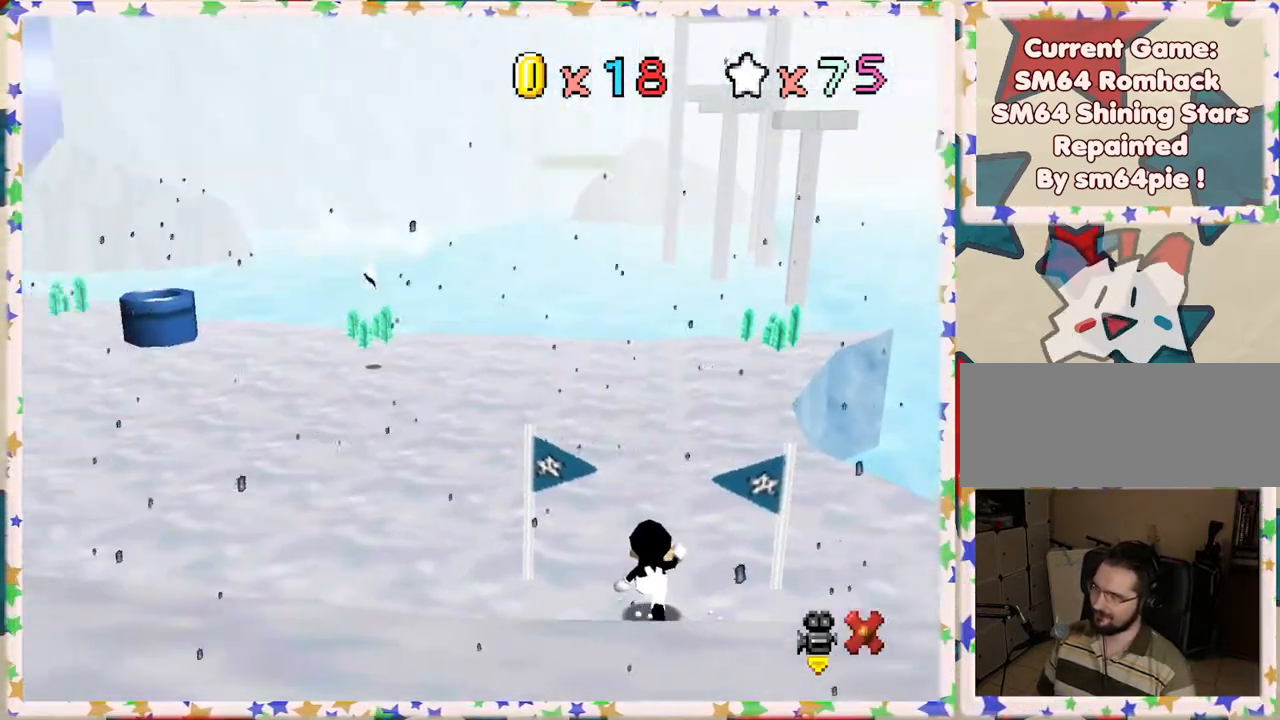
{"buttons": [], "left_stick": "center", "events": [[150, "left_stick", "up-left"], [283, "left_stick", "left"], [433, "left_stick", "center"]]}
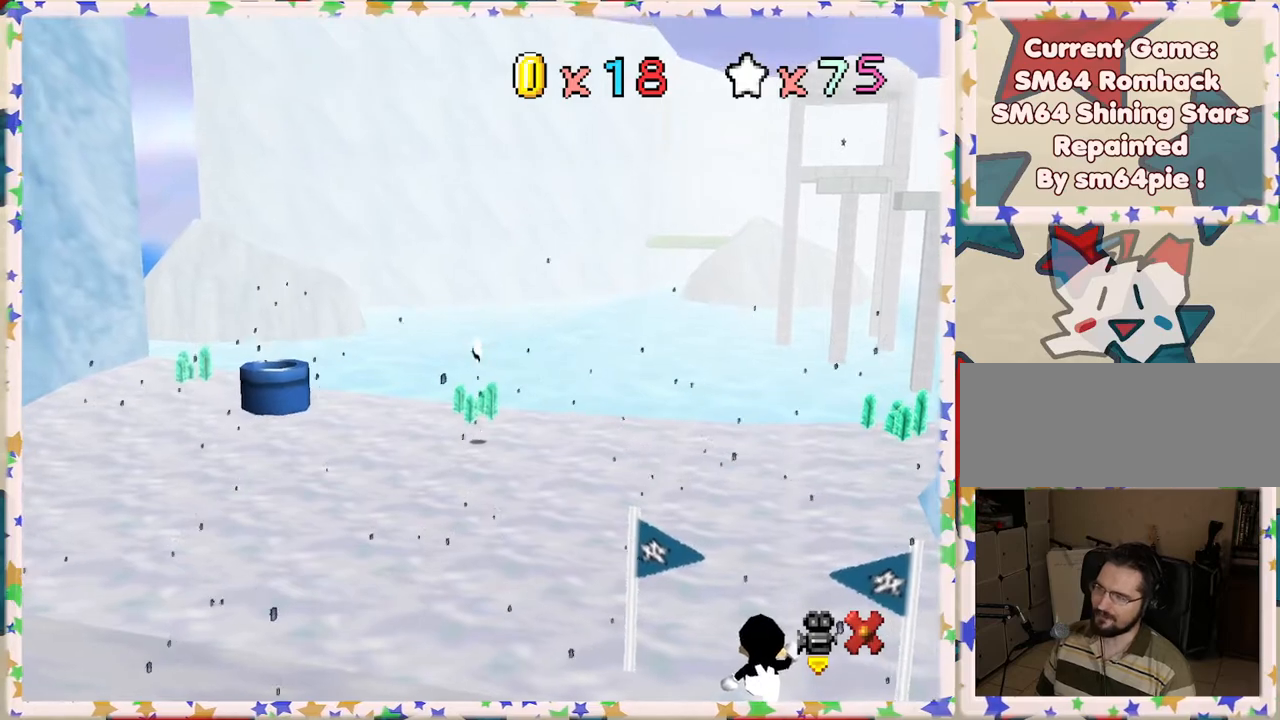
{"buttons": [], "left_stick": "up", "events": [[83, "left_stick", "up"]]}
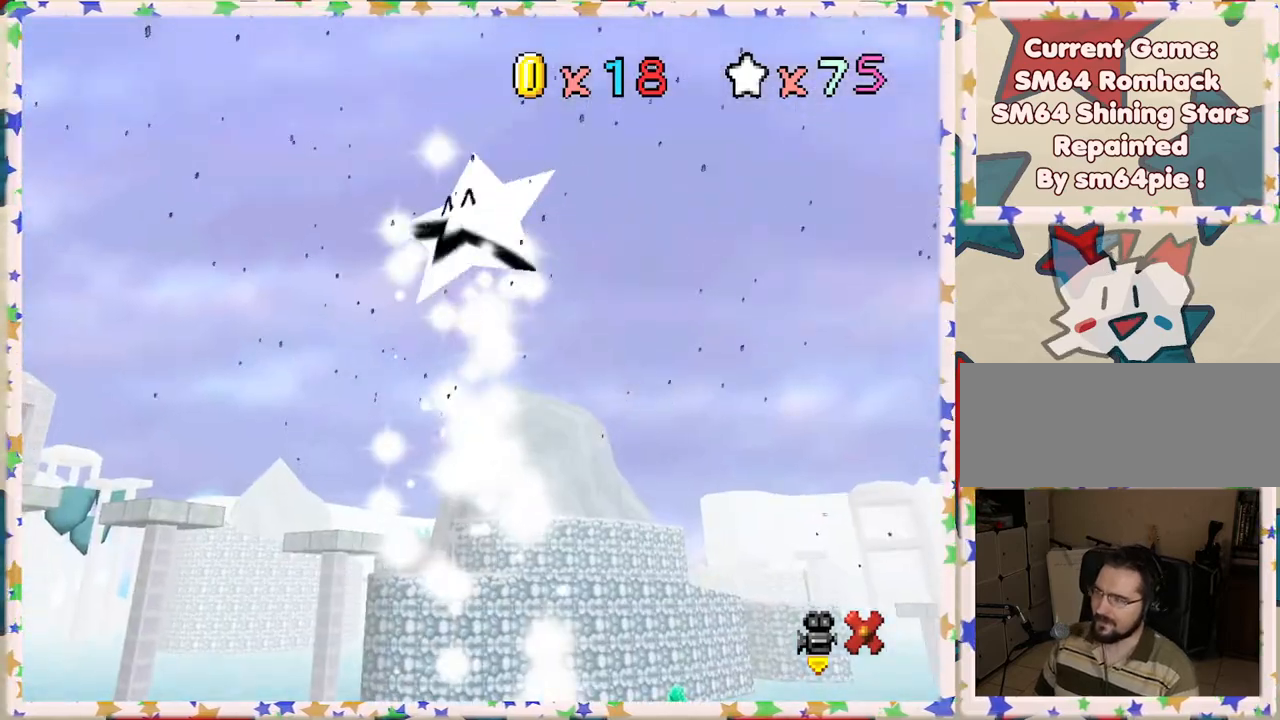
{"buttons": [], "left_stick": "up", "events": [[167, "left_stick", "up-left"], [400, "A", "down"], [467, "left_stick", "up"], [483, "A", "up"]]}
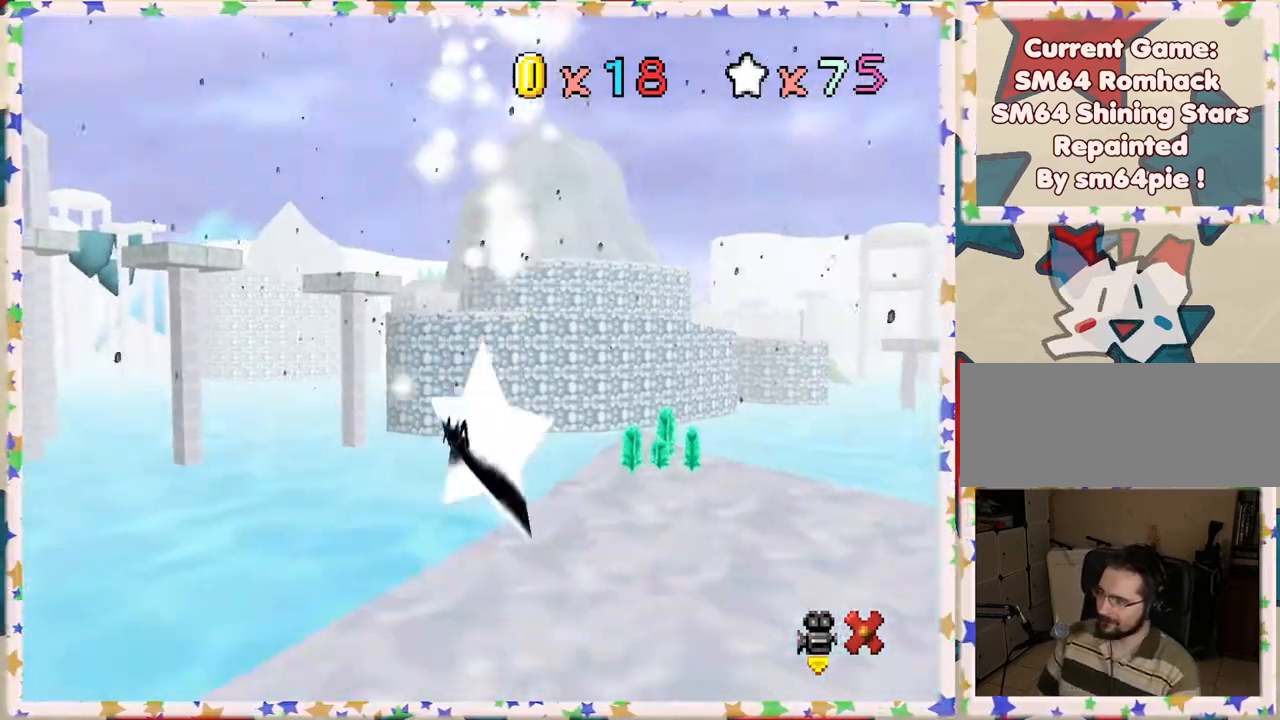
{"buttons": [], "left_stick": "up", "events": [[67, "A", "down"], [167, "A", "up"], [233, "left_stick", "center"], [433, "left_stick", "up"]]}